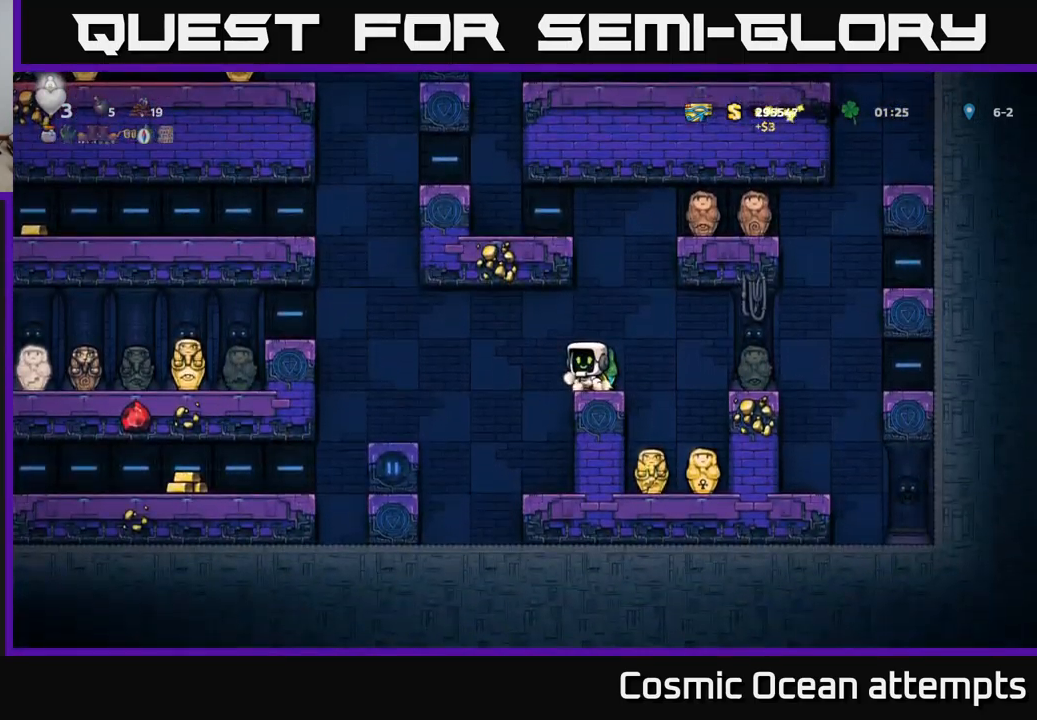
Gameplay with a controller (Xbox layout); each line is a JSON object with the inputs held at the frame after it. "events" lists button and stick changes between this image and that frame as [ms after this image, input, new state], when the widget could be followed in between. Not read: right_stick.
{"buttons": ["DPAD_LEFT"], "left_stick": "center", "events": [[317, "DPAD_LEFT", "down"]]}
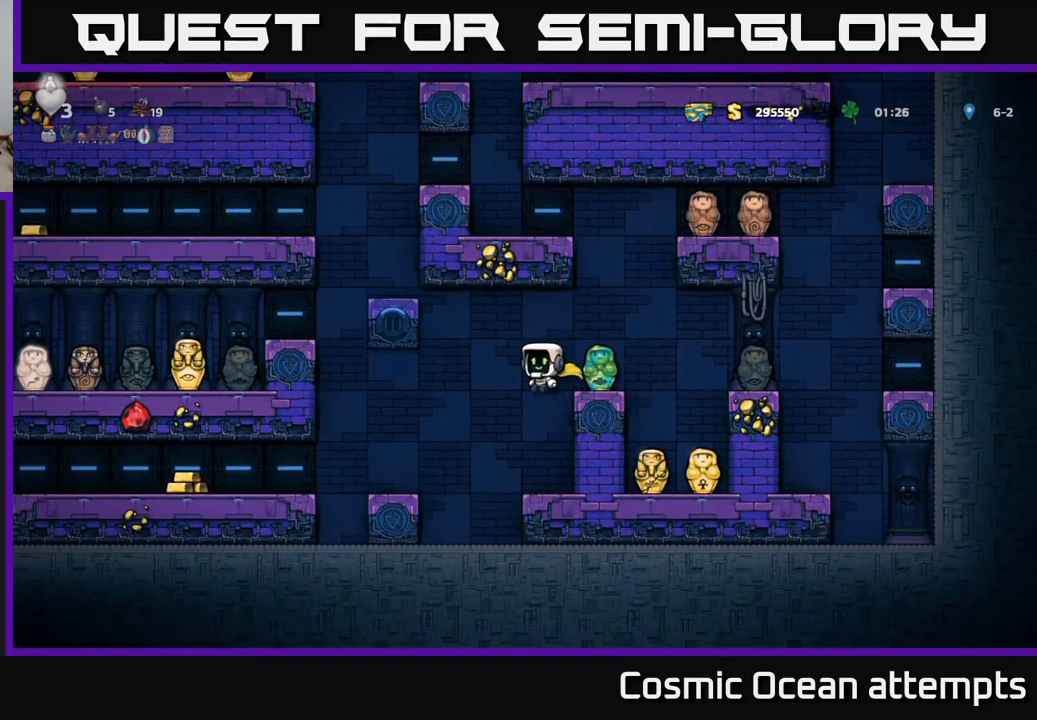
{"buttons": ["DPAD_LEFT"], "left_stick": "center", "events": [[67, "A", "down"], [467, "A", "up"]]}
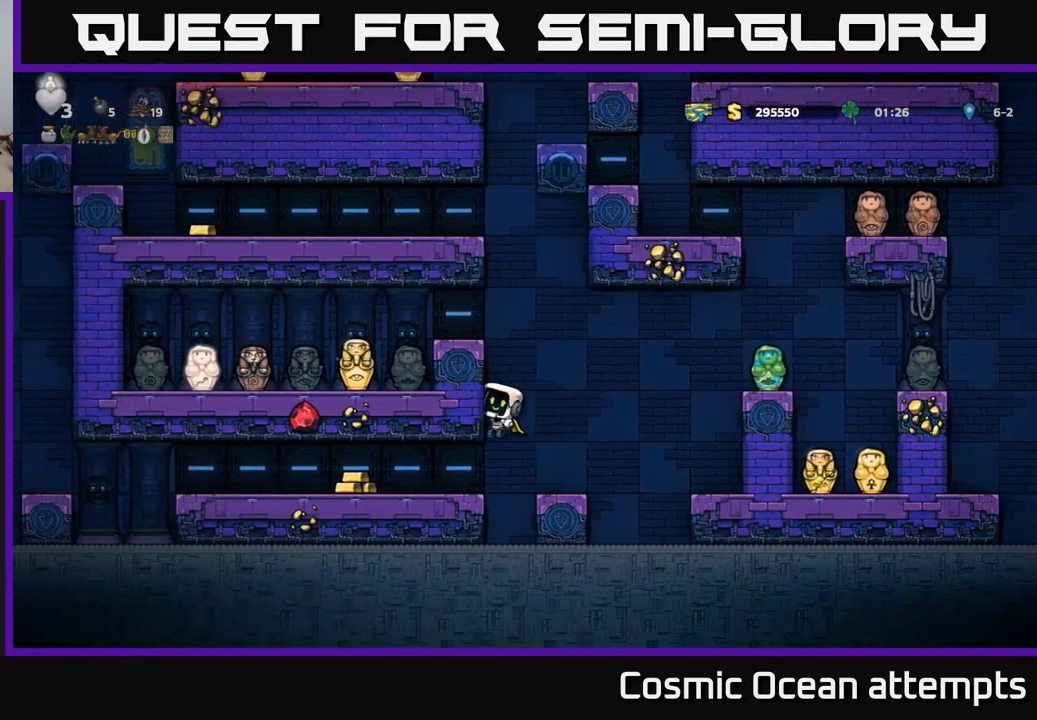
{"buttons": ["DPAD_LEFT"], "left_stick": "center", "events": [[117, "DPAD_LEFT", "up"], [350, "DPAD_LEFT", "down"]]}
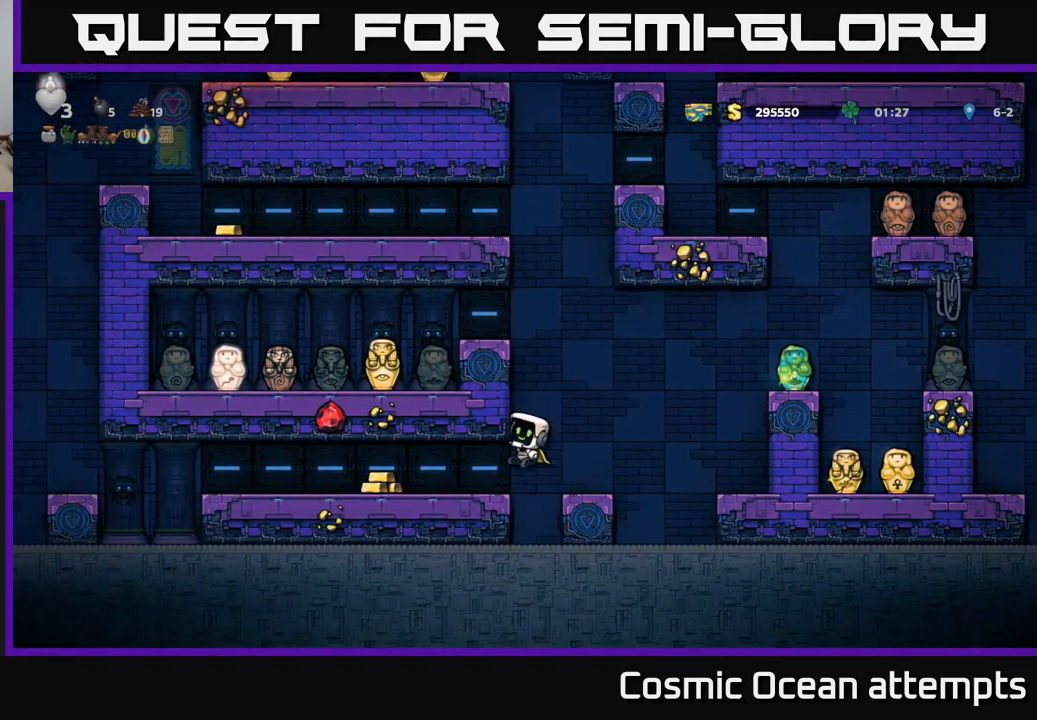
{"buttons": ["DPAD_LEFT"], "left_stick": "center", "events": [[17, "DPAD_LEFT", "up"], [100, "DPAD_LEFT", "down"], [200, "DPAD_LEFT", "up"], [317, "DPAD_LEFT", "down"]]}
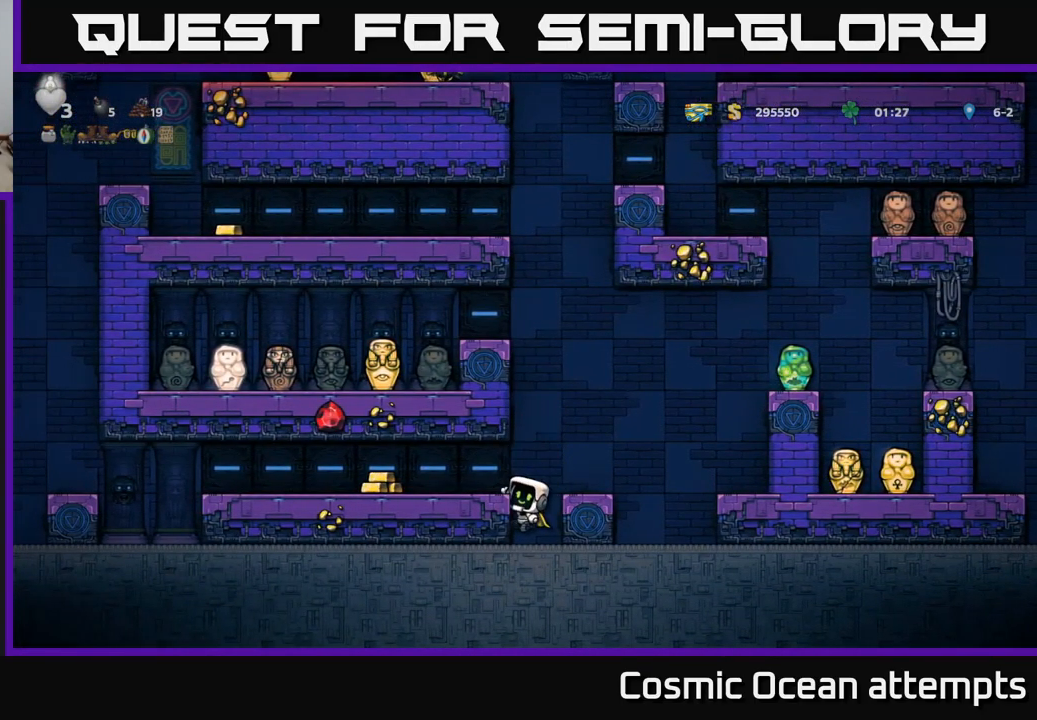
{"buttons": ["DPAD_LEFT"], "left_stick": "center", "events": [[184, "A", "down"], [300, "A", "up"]]}
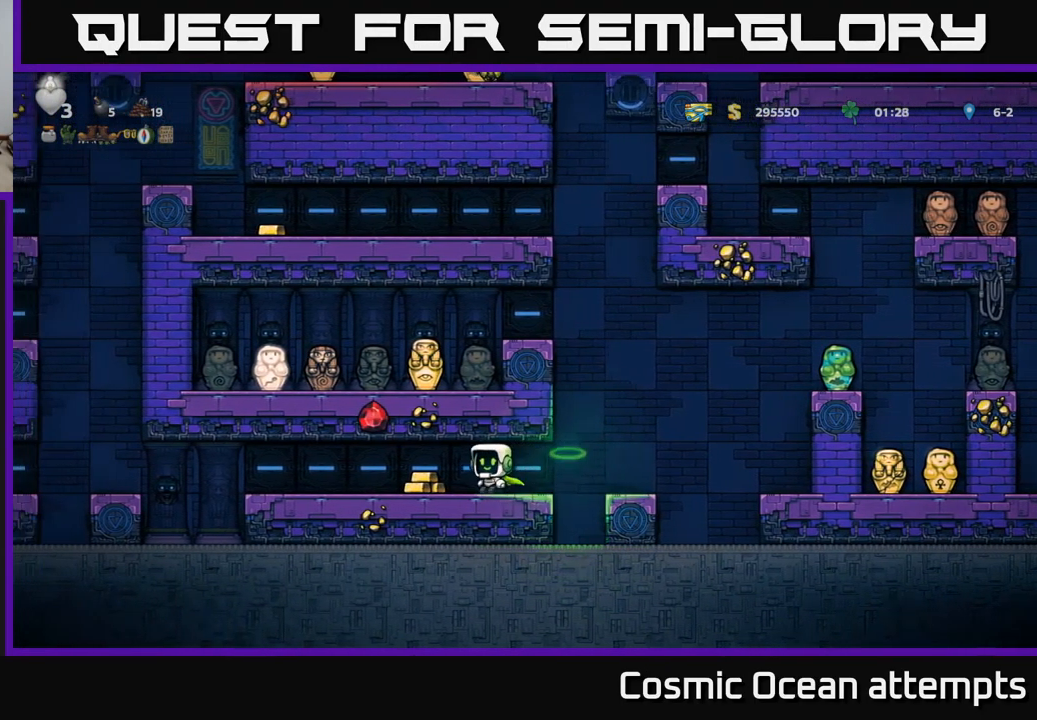
{"buttons": [], "left_stick": "center", "events": [[250, "DPAD_LEFT", "up"]]}
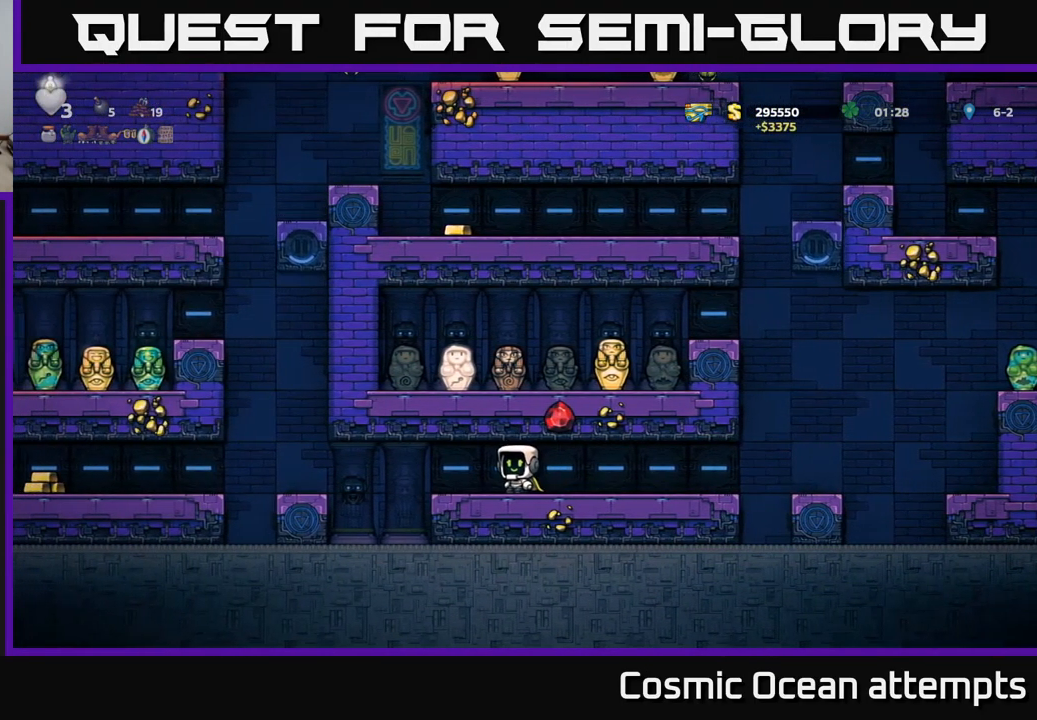
{"buttons": [], "left_stick": "center", "events": [[67, "DPAD_LEFT", "down"], [267, "DPAD_LEFT", "up"]]}
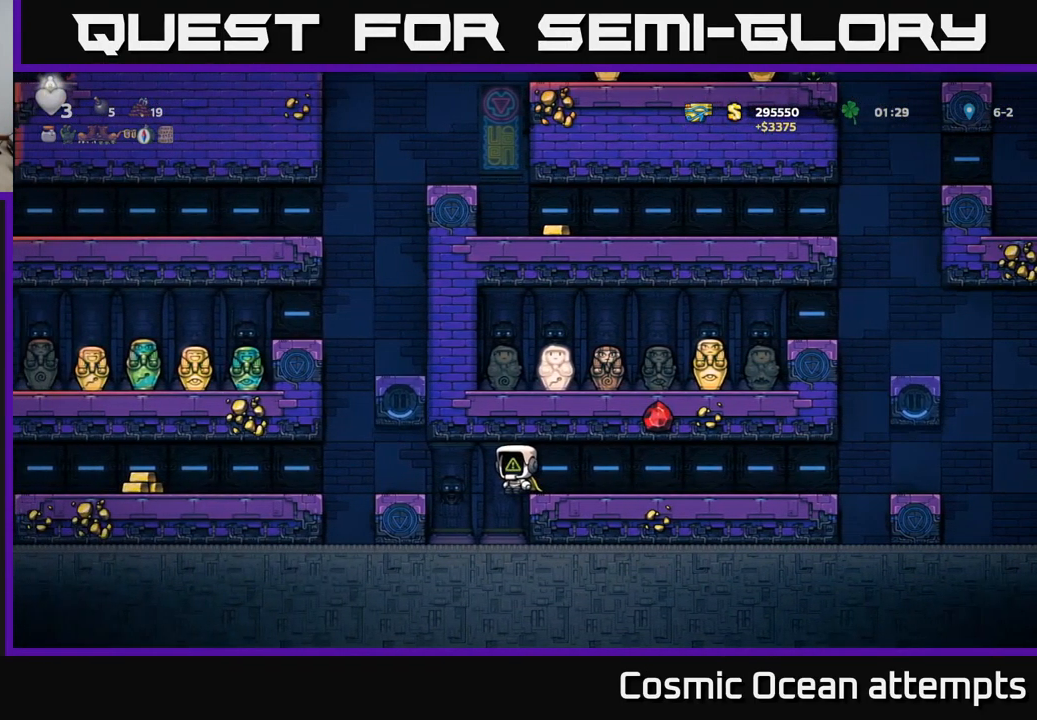
{"buttons": [], "left_stick": "center", "events": [[67, "DPAD_LEFT", "down"], [150, "DPAD_LEFT", "up"]]}
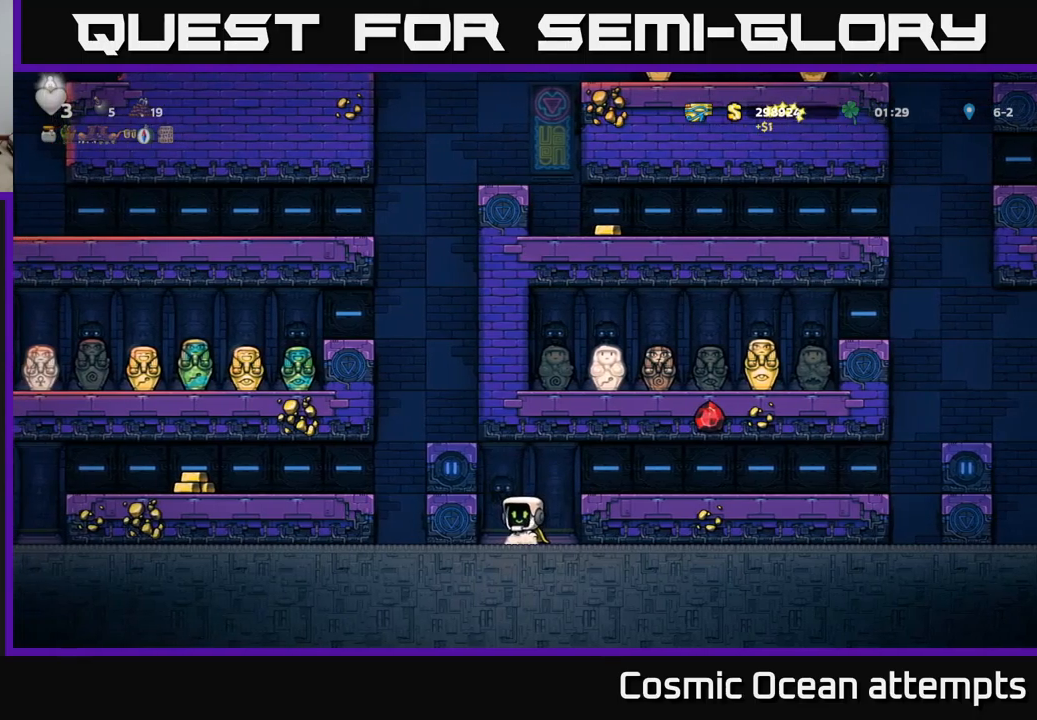
{"buttons": [], "left_stick": "center", "events": []}
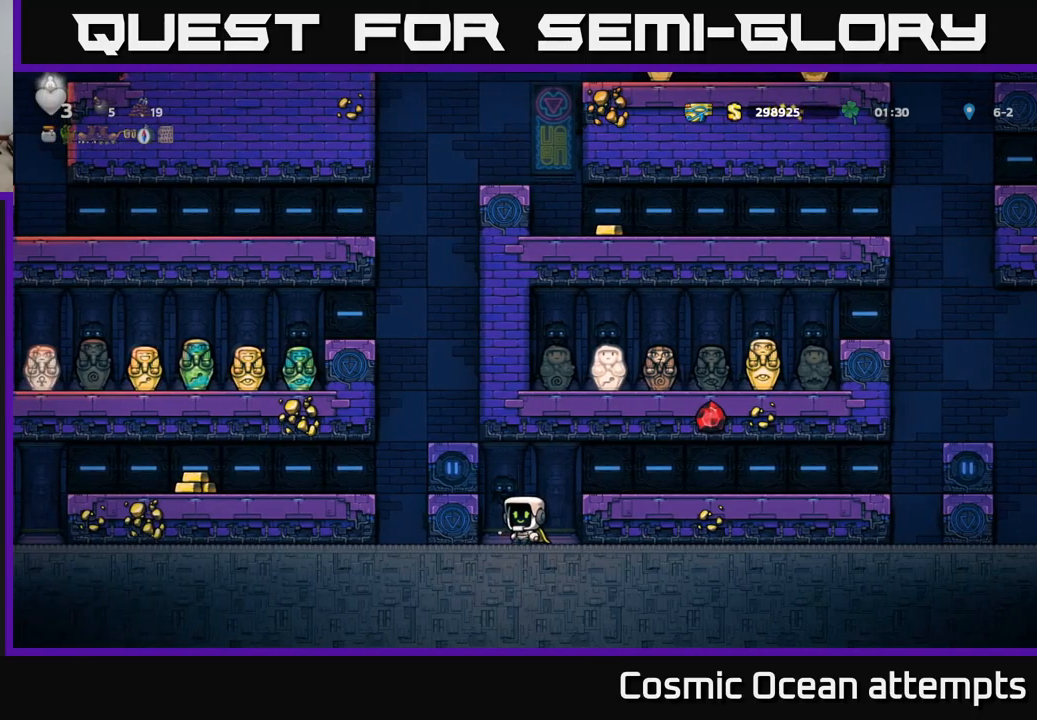
{"buttons": ["A", "DPAD_LEFT"], "left_stick": "center", "events": [[467, "A", "down"], [483, "DPAD_LEFT", "down"]]}
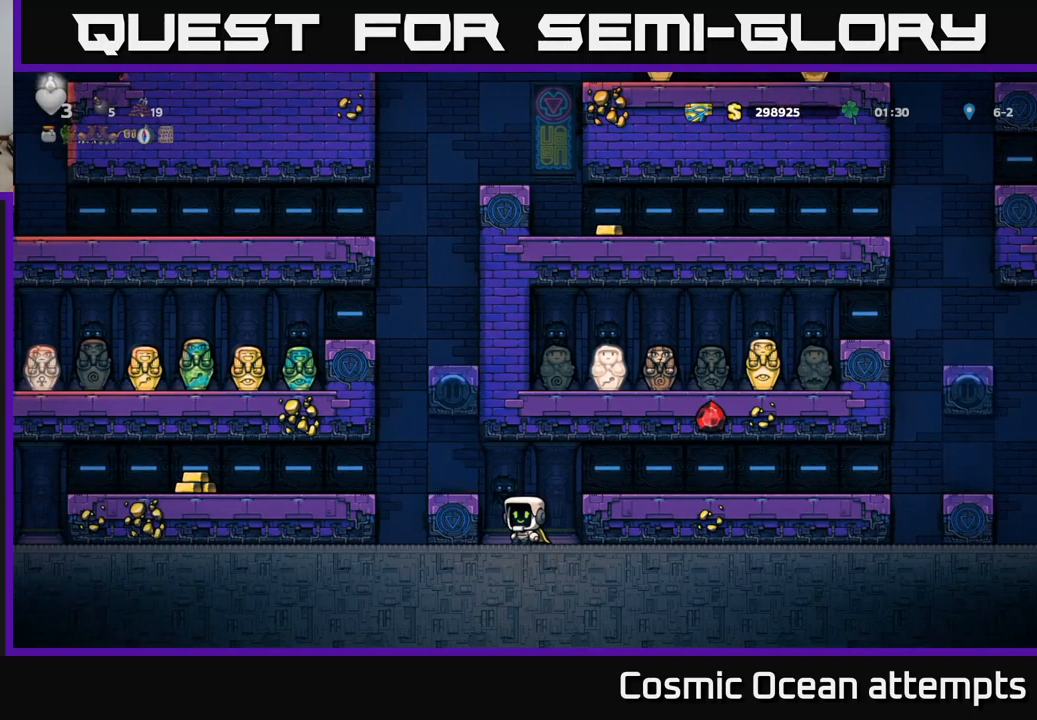
{"buttons": ["DPAD_LEFT"], "left_stick": "center", "events": [[117, "A", "up"]]}
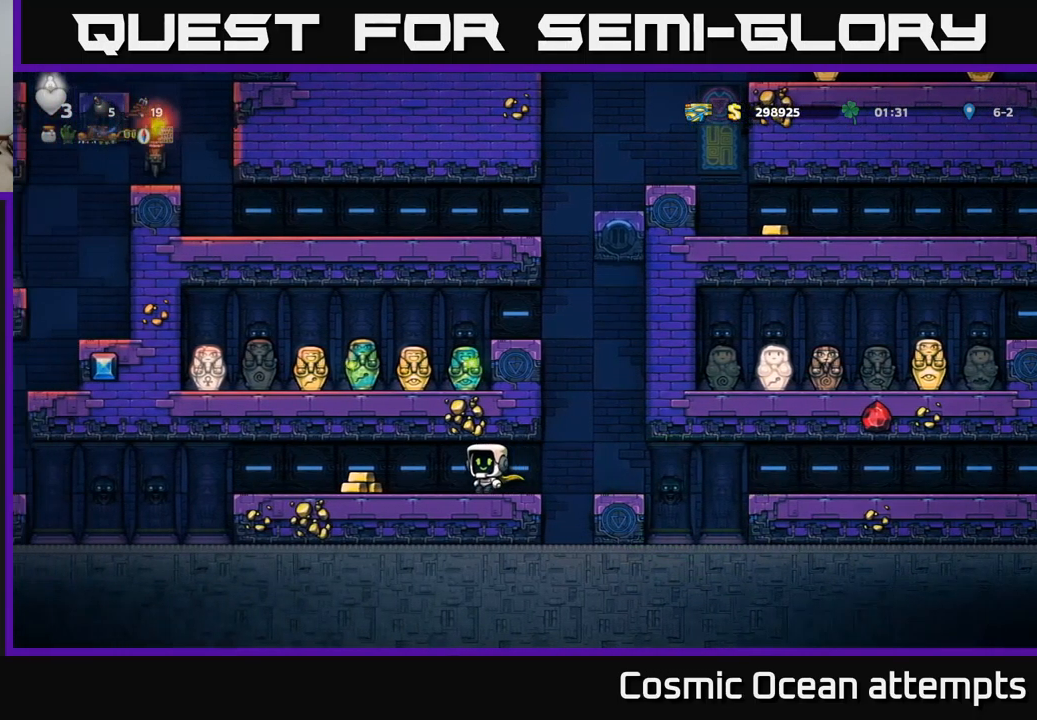
{"buttons": [], "left_stick": "center", "events": [[17, "DPAD_LEFT", "up"], [217, "DPAD_LEFT", "down"], [400, "DPAD_LEFT", "up"]]}
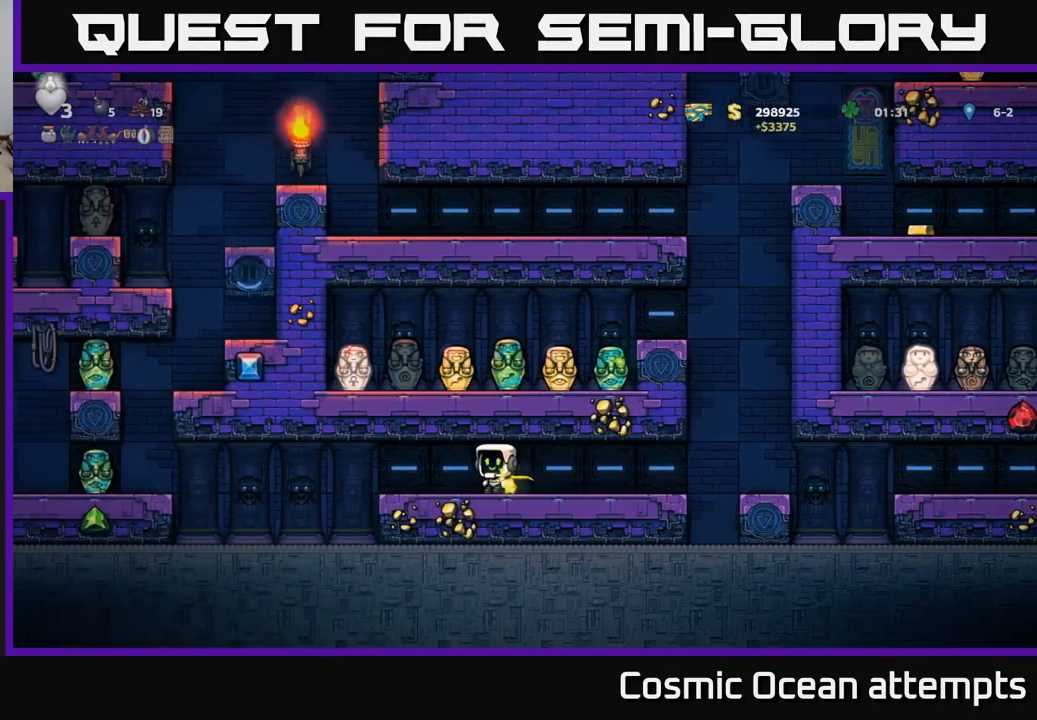
{"buttons": [], "left_stick": "center", "events": []}
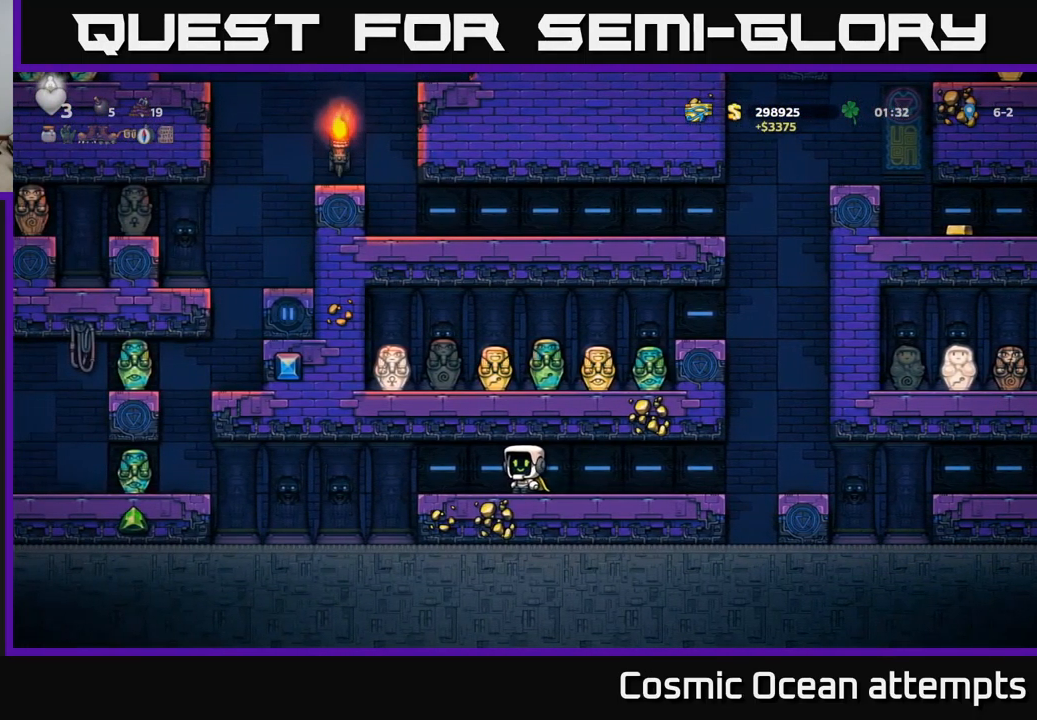
{"buttons": [], "left_stick": "center", "events": [[400, "DPAD_LEFT", "down"], [500, "DPAD_LEFT", "up"]]}
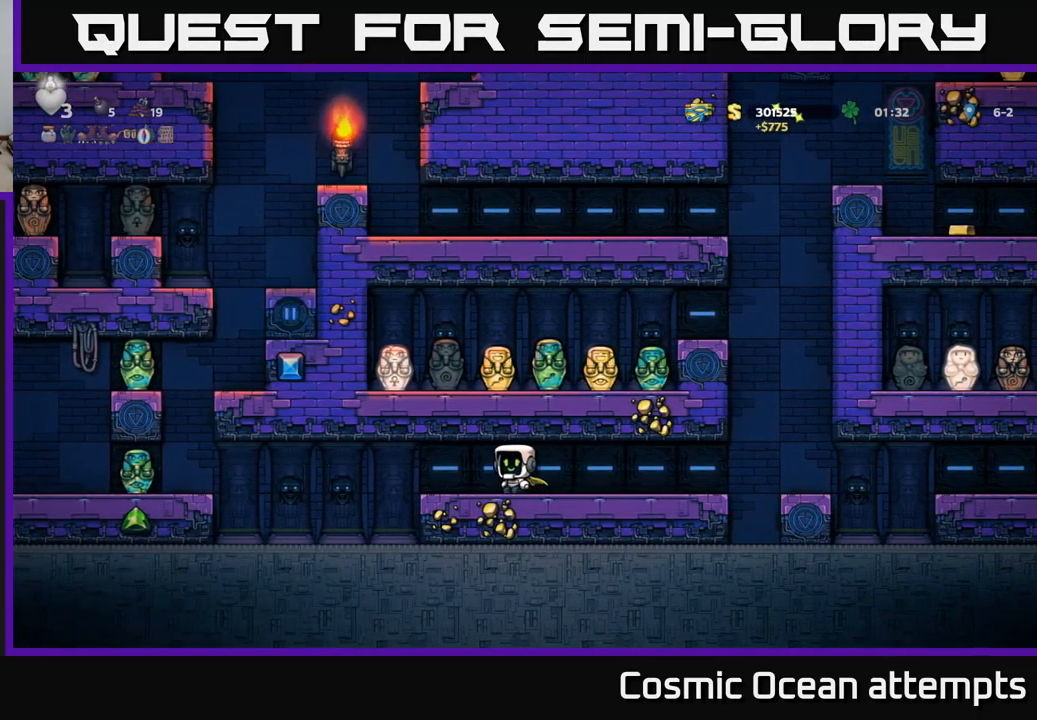
{"buttons": ["DPAD_LEFT"], "left_stick": "center", "events": [[183, "DPAD_LEFT", "down"]]}
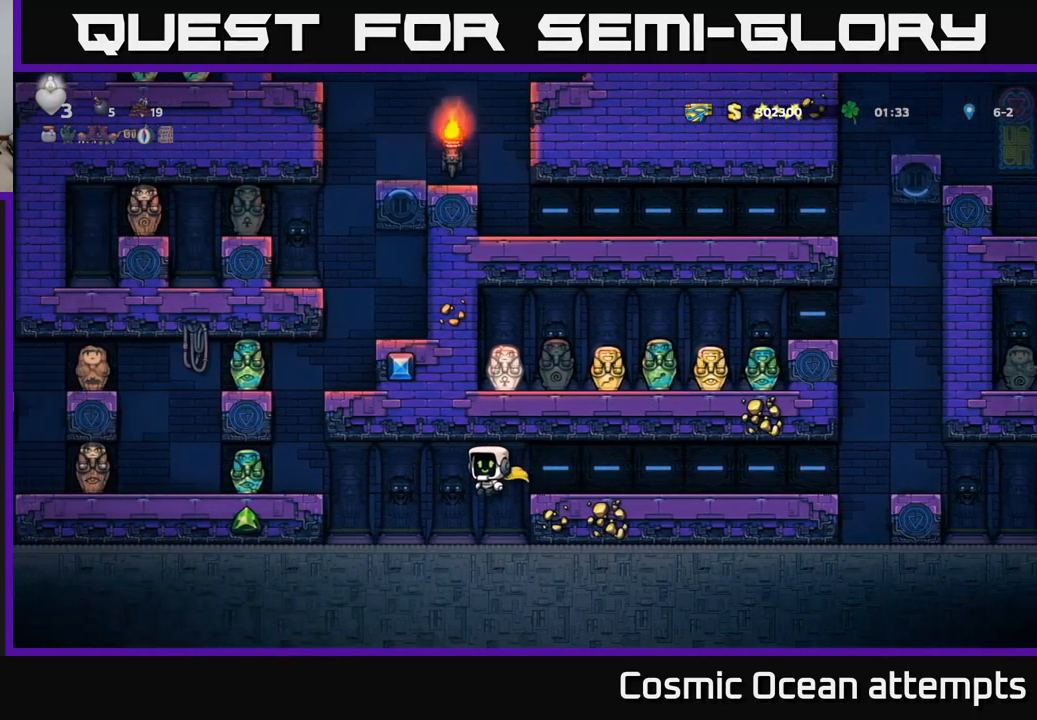
{"buttons": ["DPAD_LEFT"], "left_stick": "center", "events": [[117, "DPAD_LEFT", "up"], [333, "A", "down"], [350, "DPAD_LEFT", "down"], [433, "A", "up"]]}
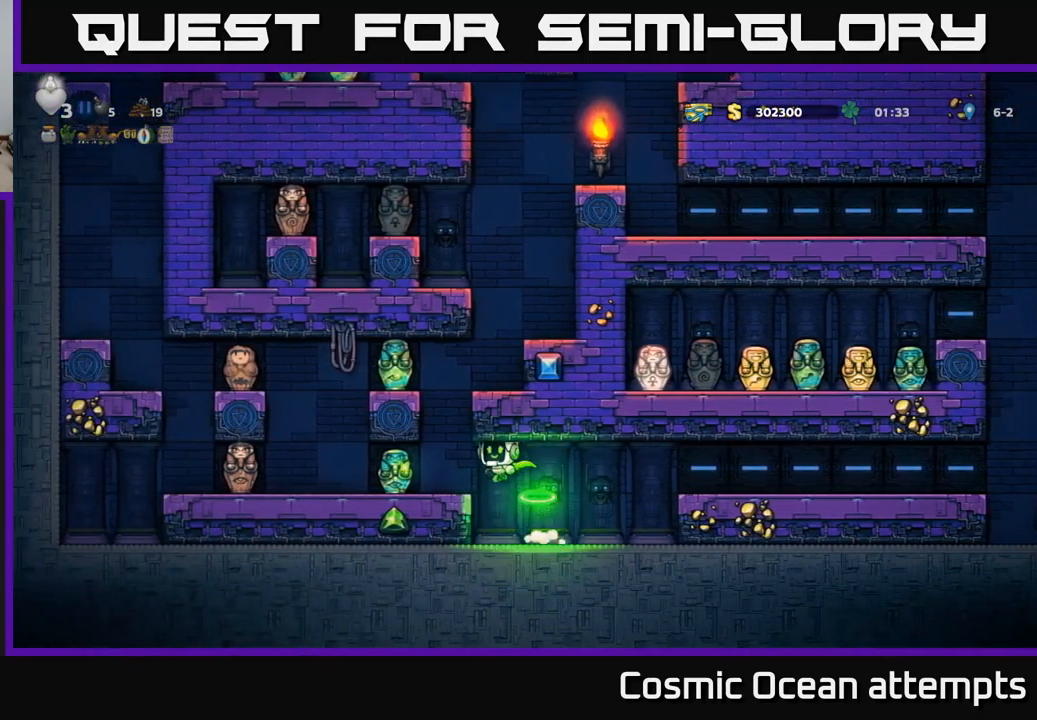
{"buttons": [], "left_stick": "center", "events": [[17, "DPAD_LEFT", "up"]]}
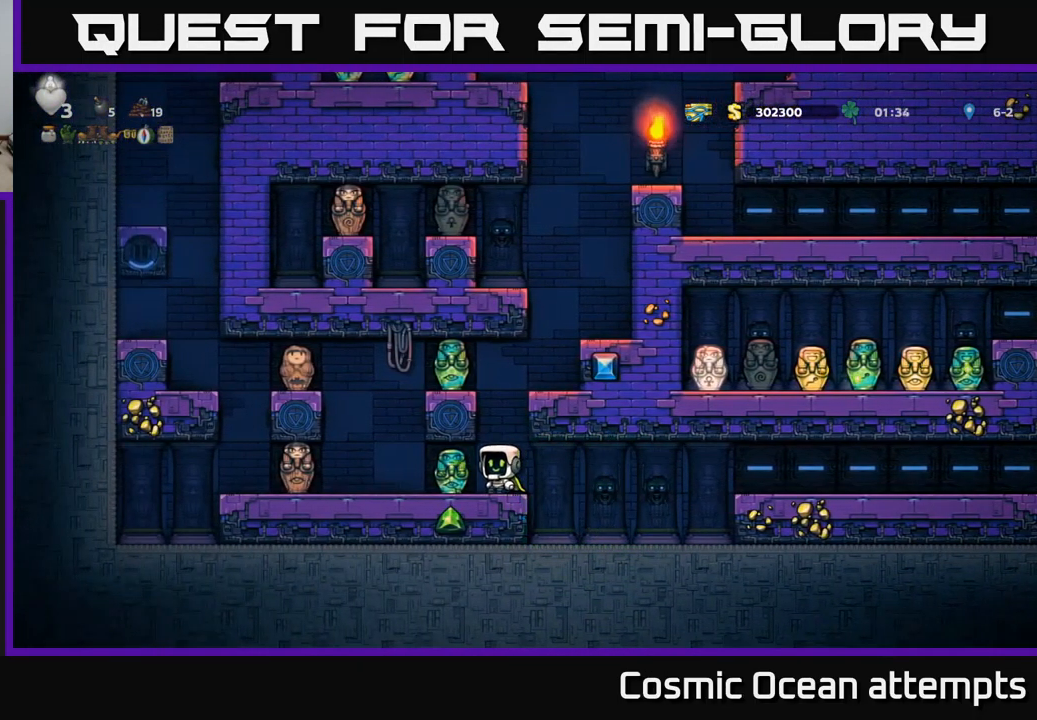
{"buttons": [], "left_stick": "center", "events": [[50, "A", "down"], [350, "DPAD_RIGHT", "down"], [366, "A", "up"], [449, "DPAD_RIGHT", "up"]]}
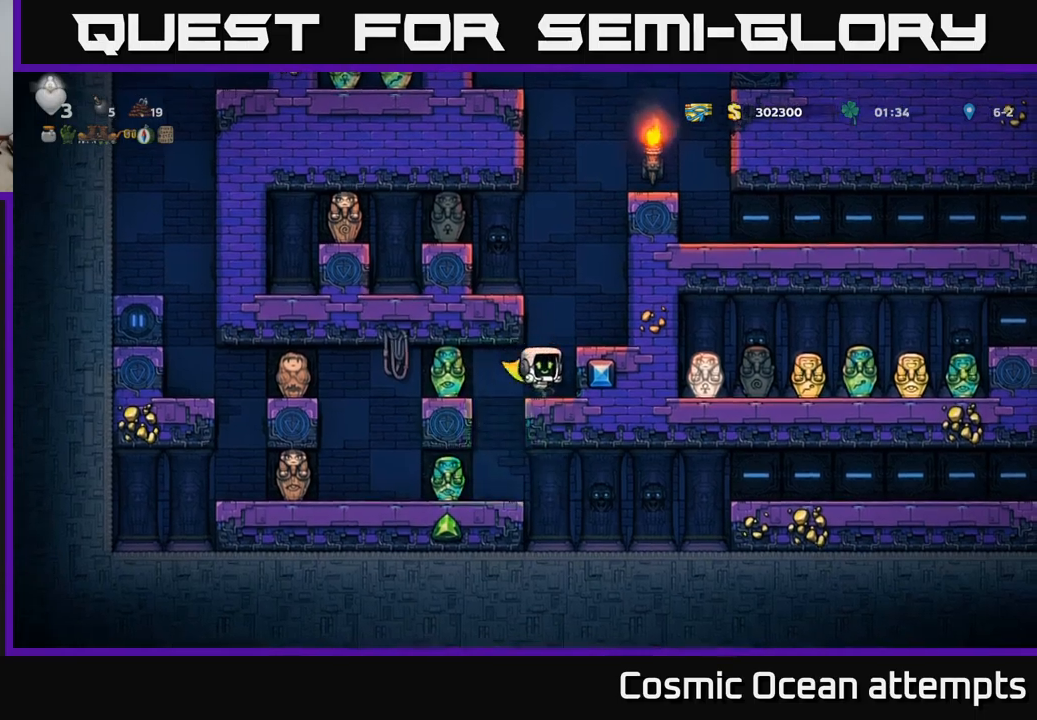
{"buttons": ["DPAD_LEFT"], "left_stick": "center", "events": [[217, "DPAD_LEFT", "down"]]}
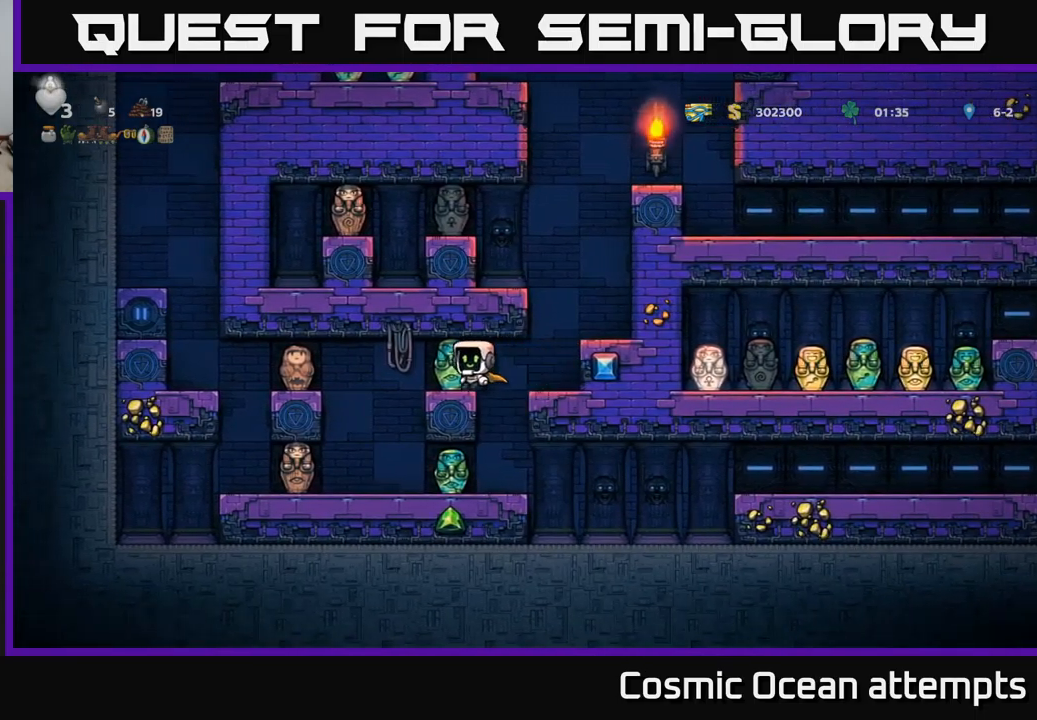
{"buttons": [], "left_stick": "center", "events": [[17, "DPAD_LEFT", "up"], [200, "DPAD_RIGHT", "down"], [300, "DPAD_RIGHT", "up"]]}
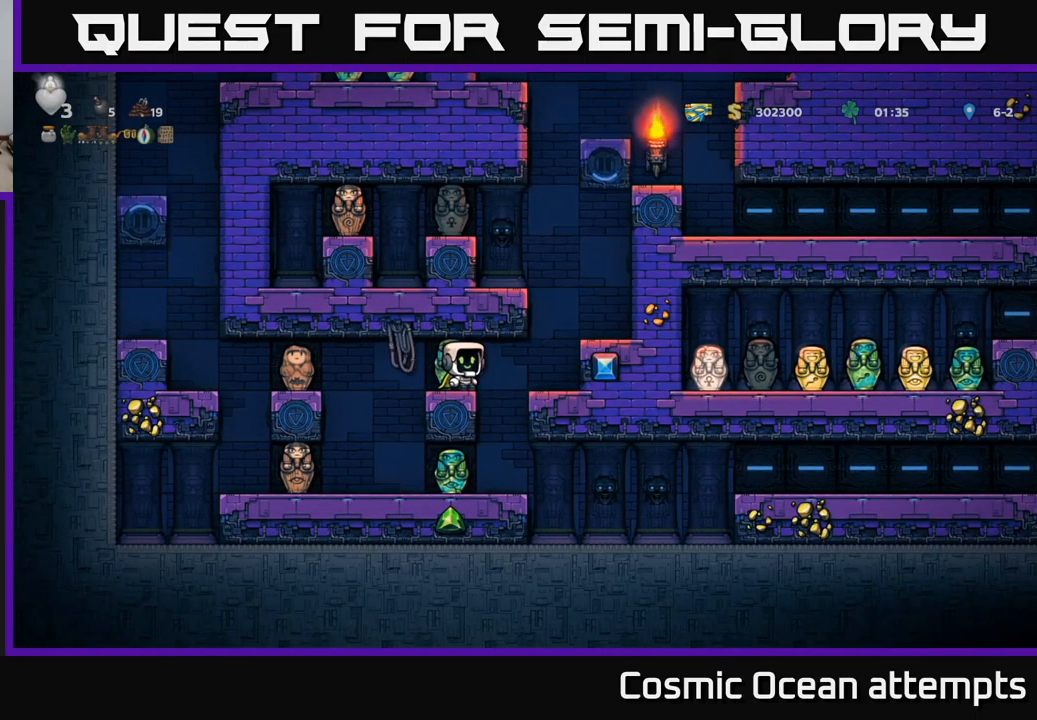
{"buttons": [], "left_stick": "center", "events": [[183, "DPAD_RIGHT", "down"], [400, "DPAD_RIGHT", "up"]]}
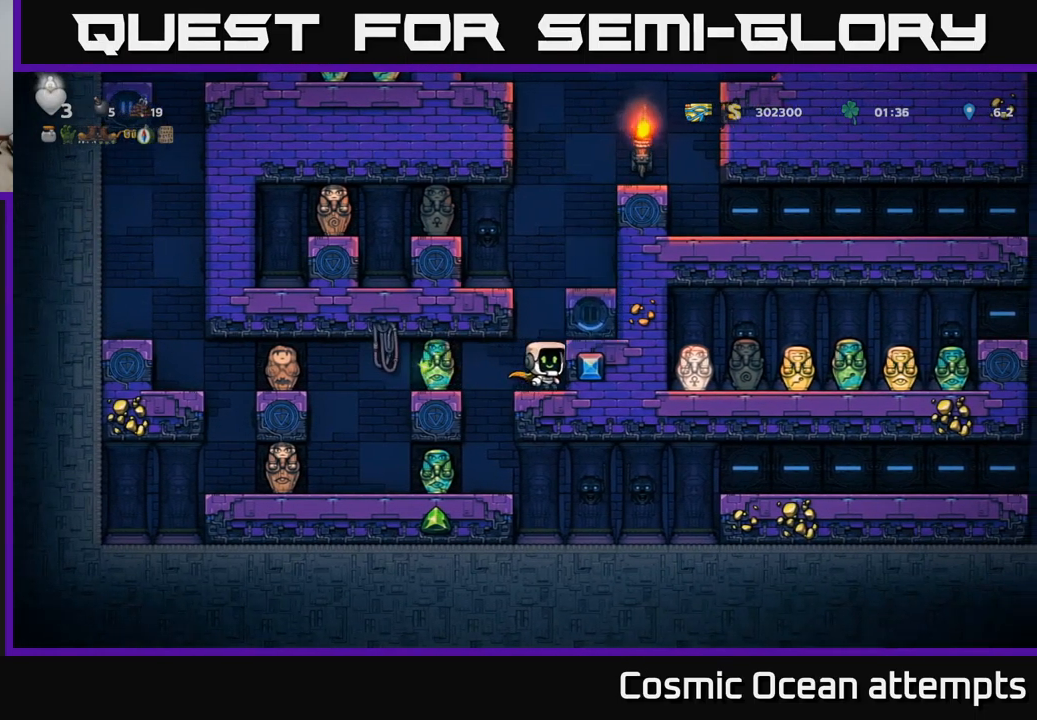
{"buttons": [], "left_stick": "center", "events": [[83, "A", "down"], [367, "A", "up"], [433, "DPAD_RIGHT", "down"], [500, "DPAD_RIGHT", "up"]]}
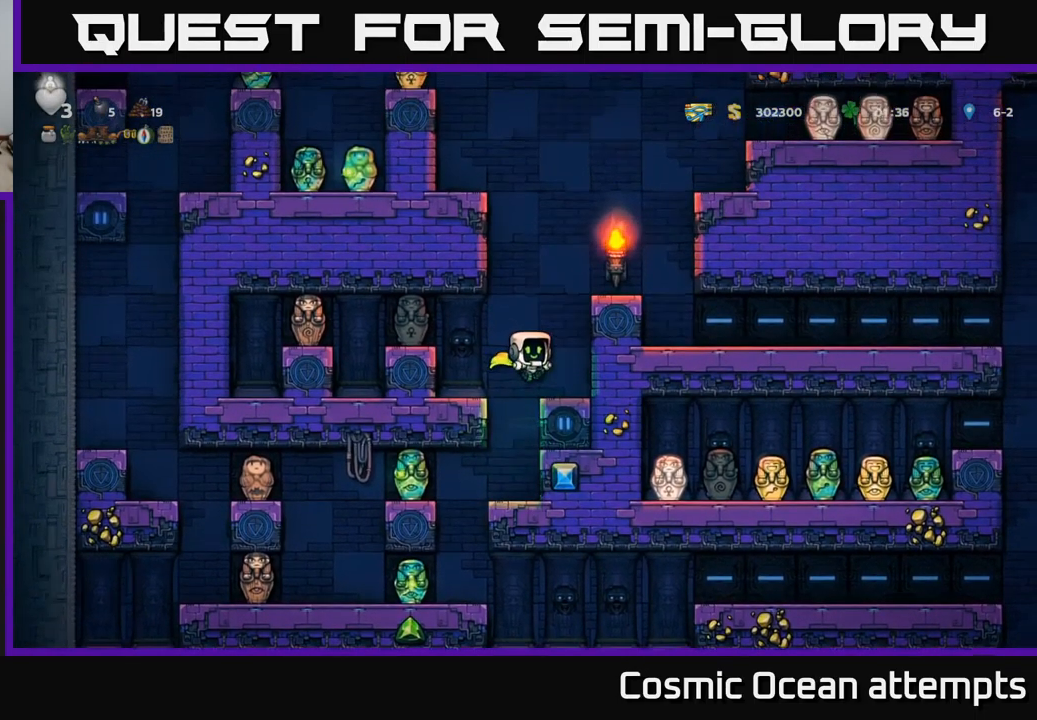
{"buttons": [], "left_stick": "center", "events": [[367, "DPAD_RIGHT", "down"], [433, "DPAD_RIGHT", "up"]]}
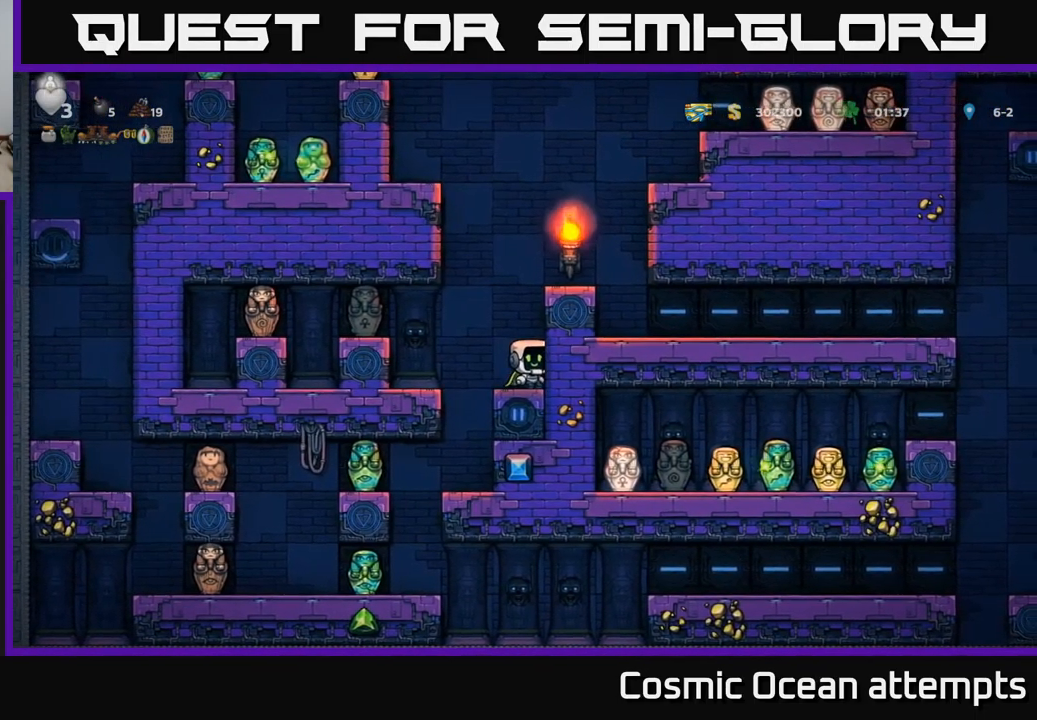
{"buttons": [], "left_stick": "center", "events": []}
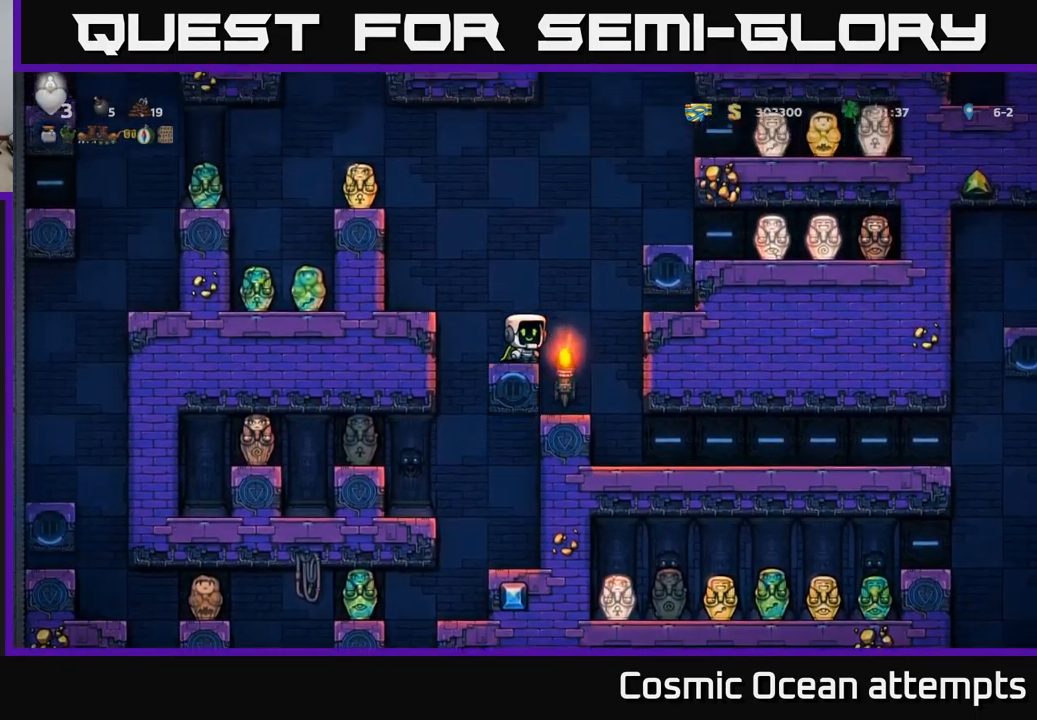
{"buttons": [], "left_stick": "center", "events": []}
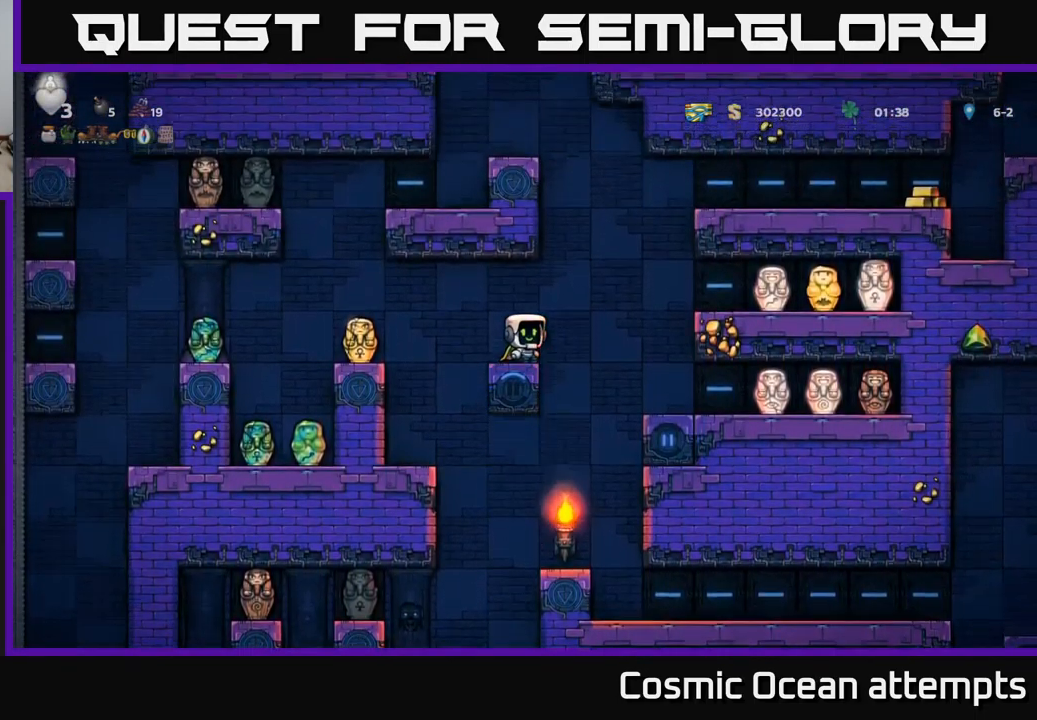
{"buttons": [], "left_stick": "center", "events": []}
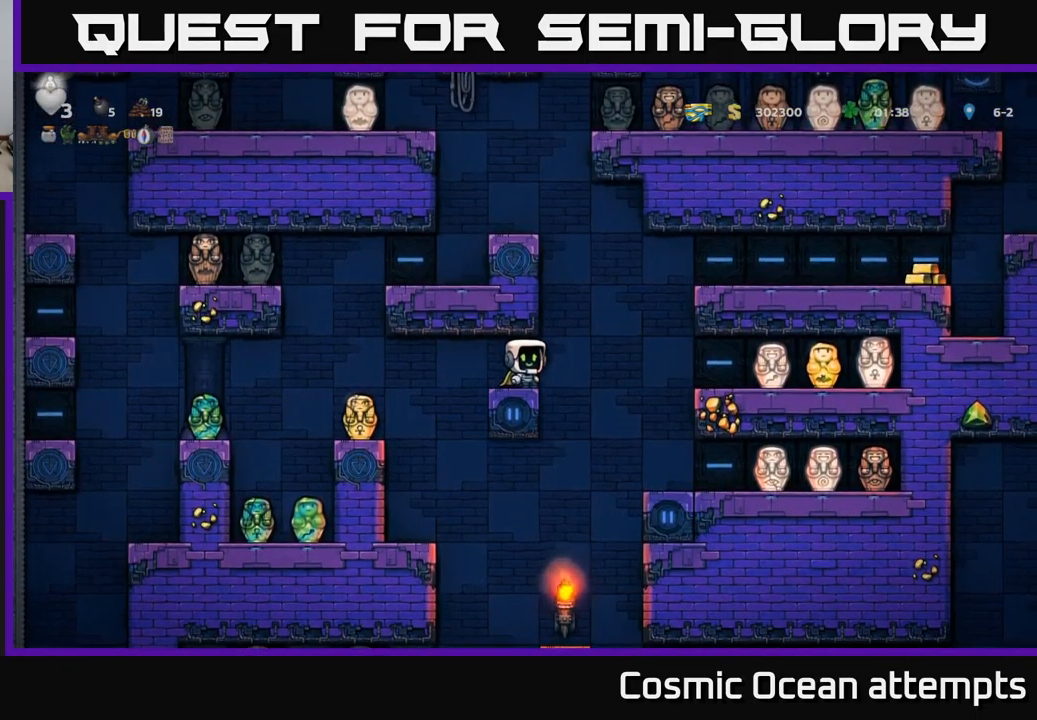
{"buttons": ["DPAD_LEFT"], "left_stick": "center", "events": [[467, "DPAD_LEFT", "down"]]}
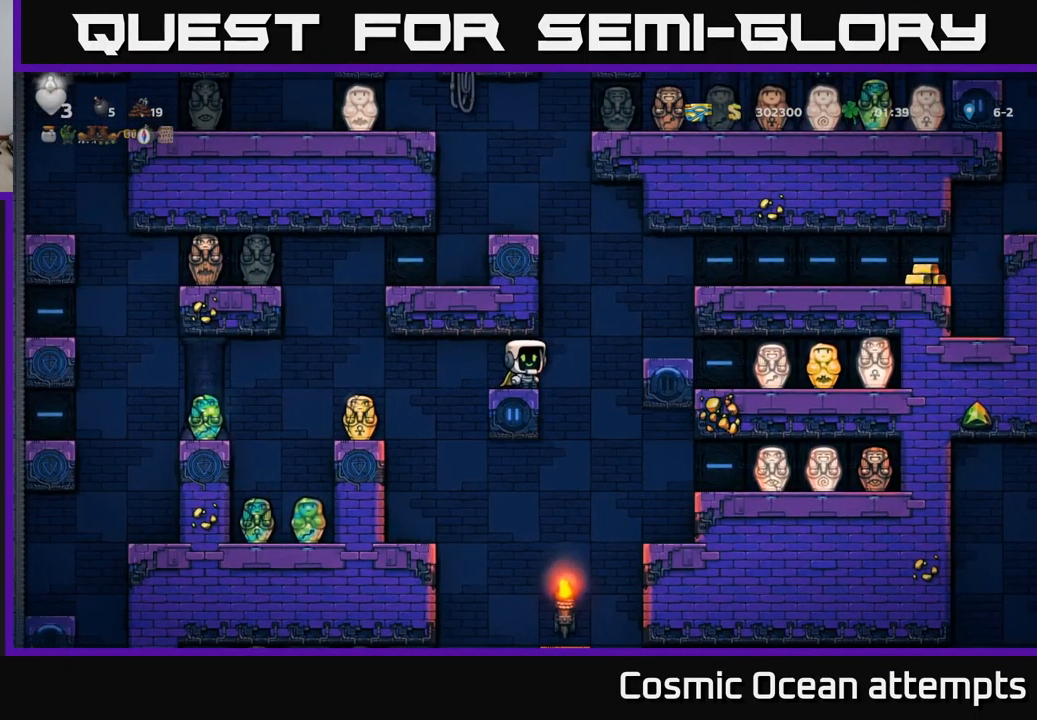
{"buttons": [], "left_stick": "center", "events": [[67, "A", "down"], [200, "A", "up"], [350, "DPAD_LEFT", "up"]]}
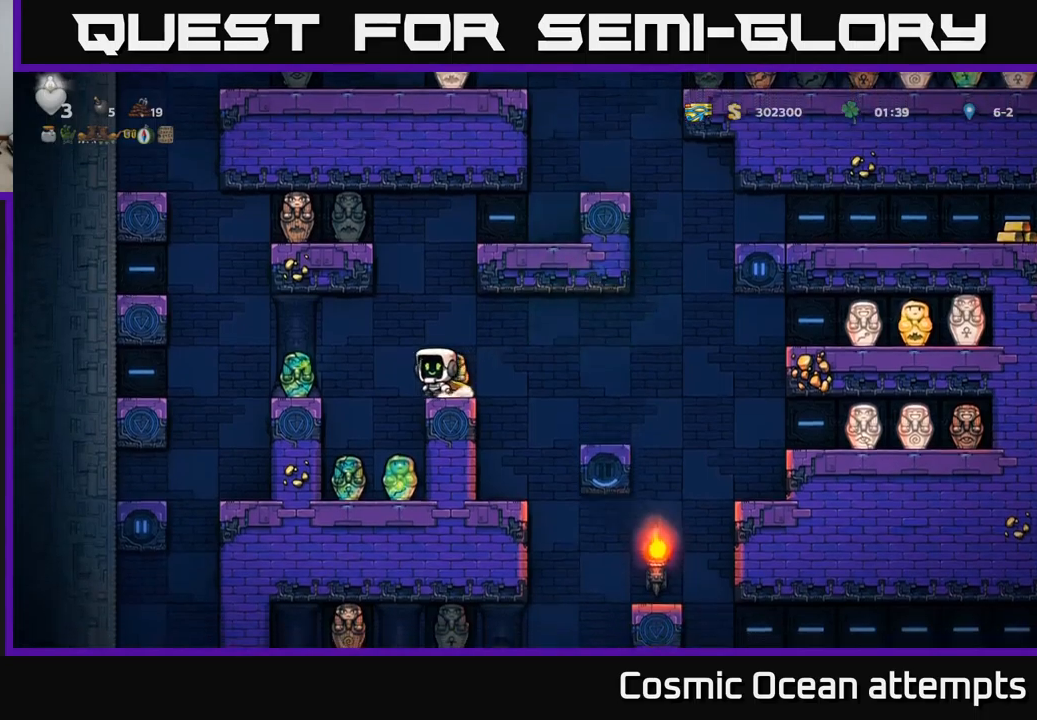
{"buttons": ["A", "DPAD_RIGHT"], "left_stick": "center", "events": [[267, "A", "down"], [484, "DPAD_RIGHT", "down"]]}